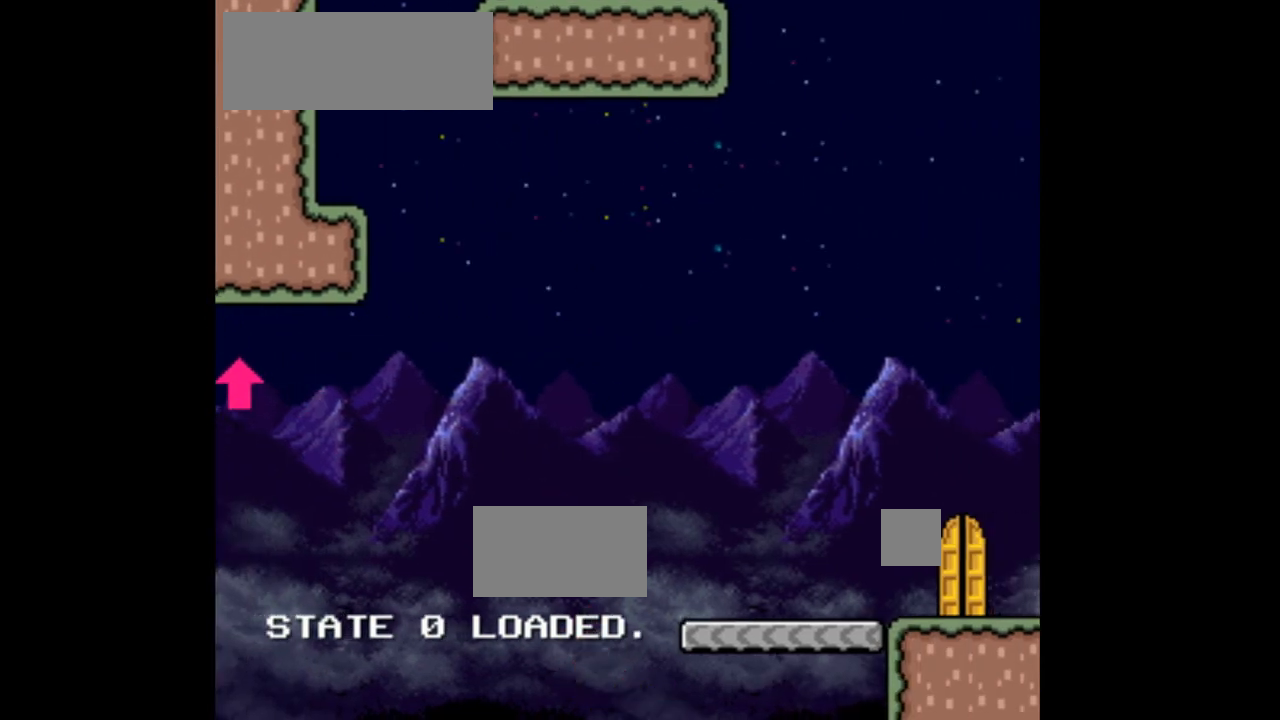
Gameplay with a controller (Nintendo layout); each line is a JSON object with the inputs held at the frame after it. "events" lists button and stick changes between this image and that frame as [ms after this image, input, new state], when the widget could be followed in between. Not read: L1 L3 R1 R3.
{"buttons": ["Y"], "events": []}
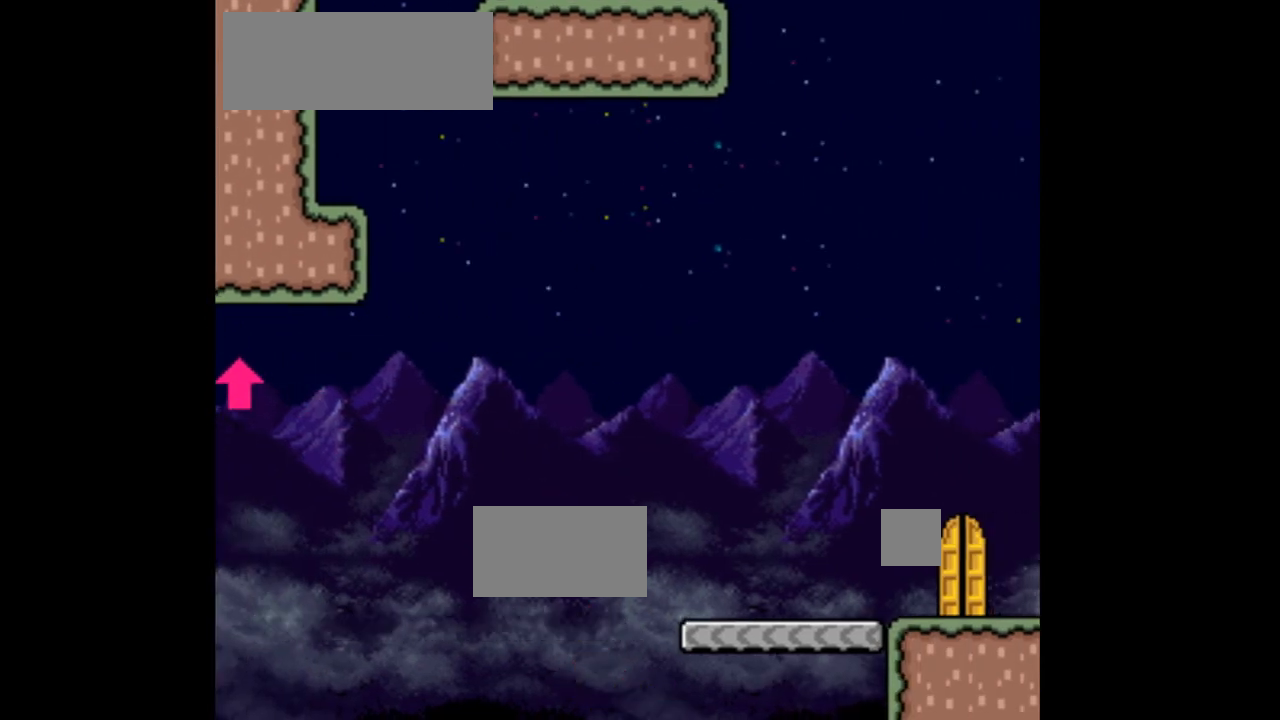
{"buttons": ["Y", "DPAD_RIGHT"], "events": [[67, "DPAD_RIGHT", "down"], [200, "DPAD_RIGHT", "up"], [367, "DPAD_RIGHT", "down"]]}
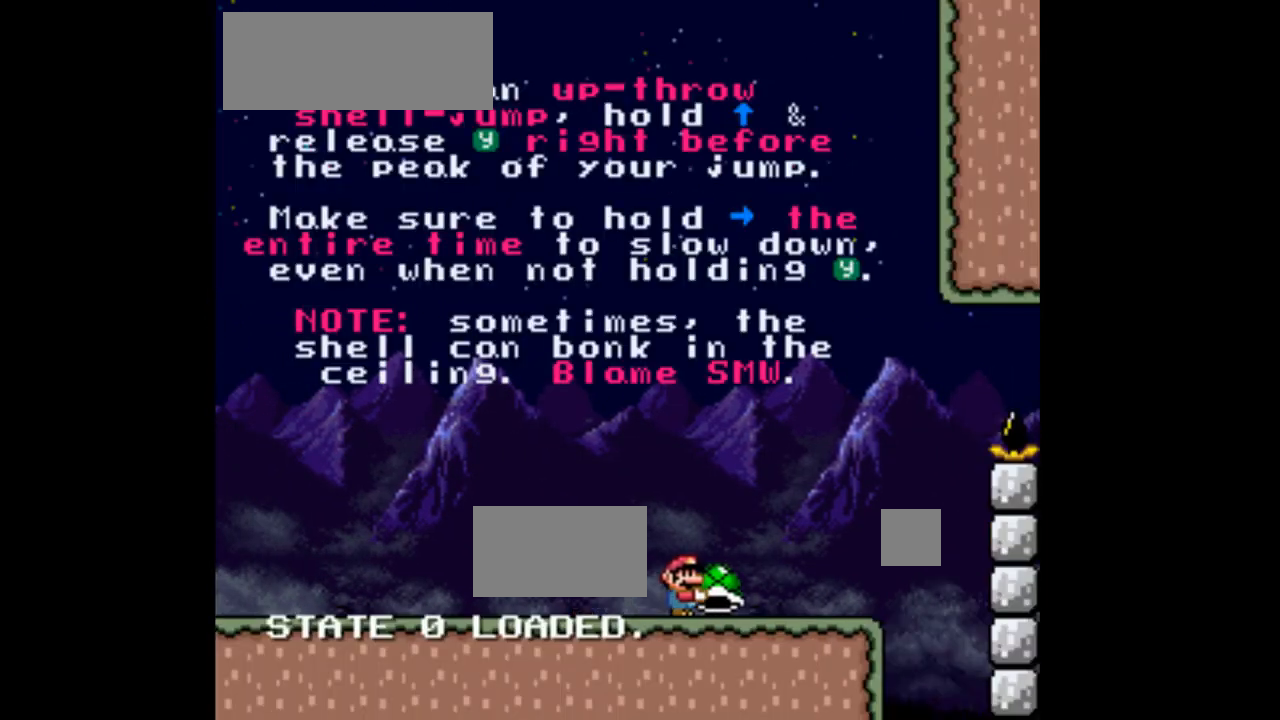
{"buttons": ["B", "Y", "DPAD_RIGHT"], "events": [[500, "B", "down"]]}
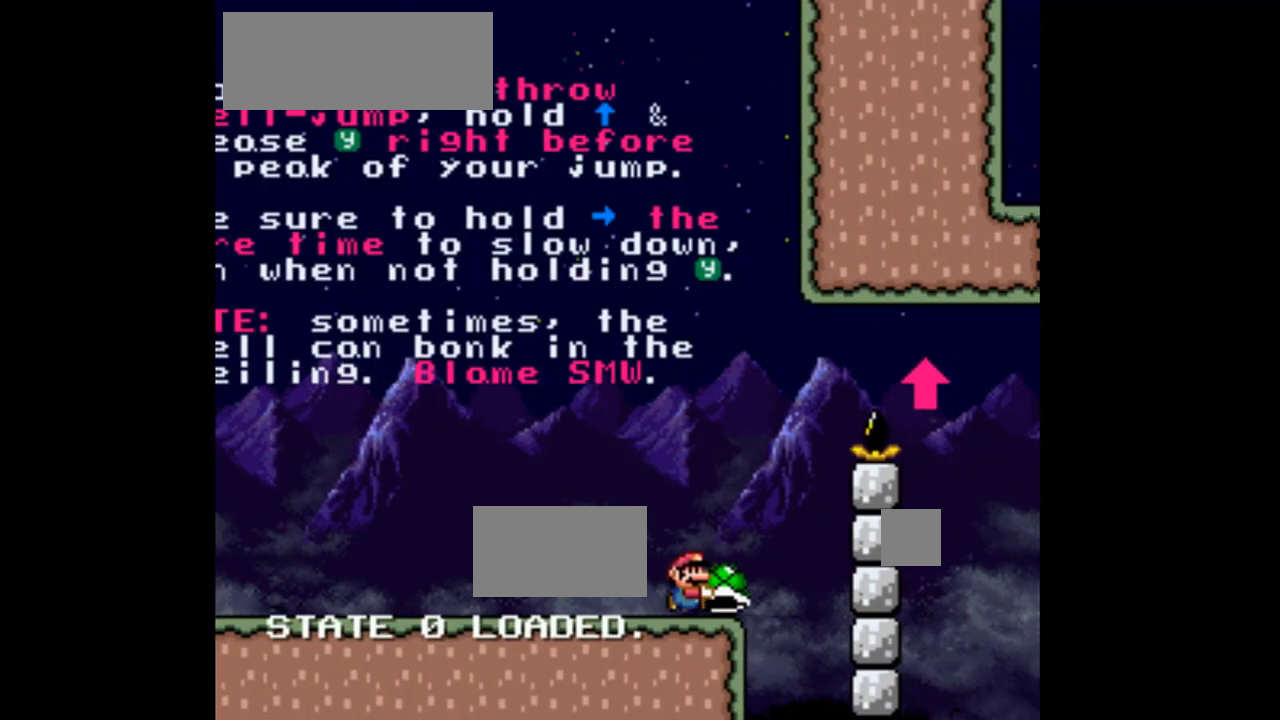
{"buttons": ["B", "Y", "DPAD_UP"], "events": [[233, "DPAD_UP", "down"], [500, "DPAD_RIGHT", "up"]]}
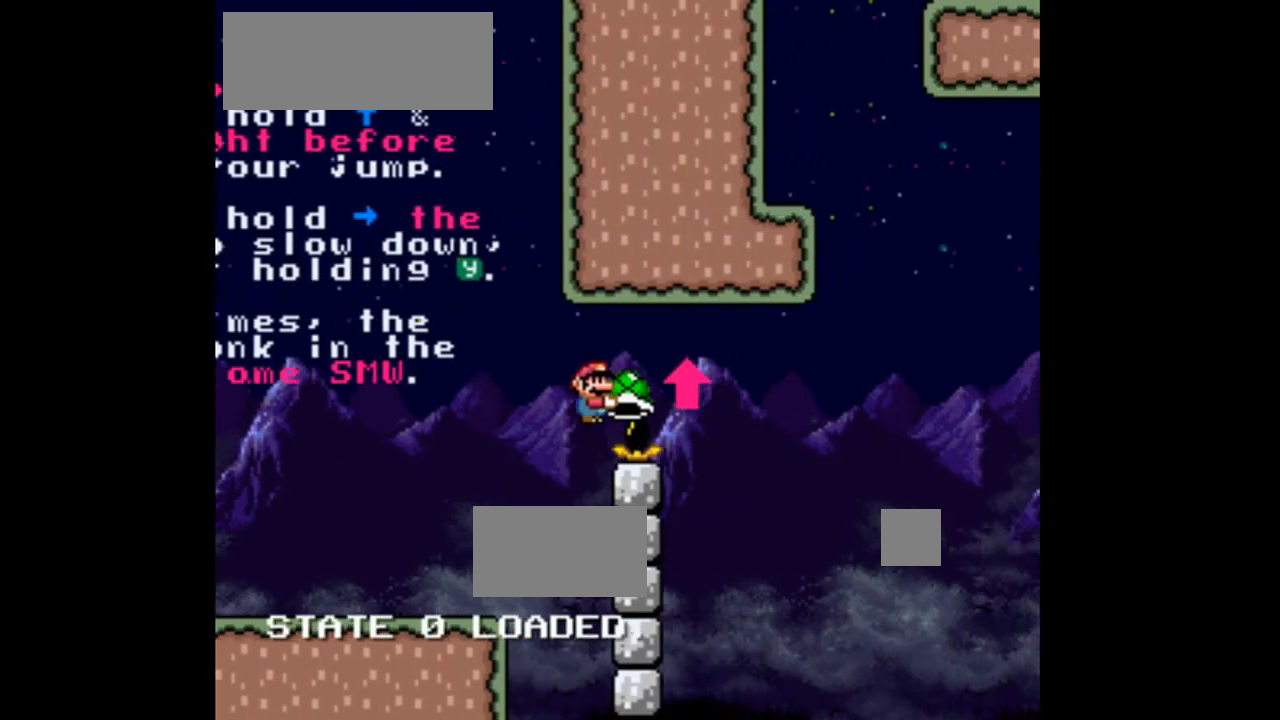
{"buttons": ["B", "DPAD_UP"], "events": [[167, "Y", "up"]]}